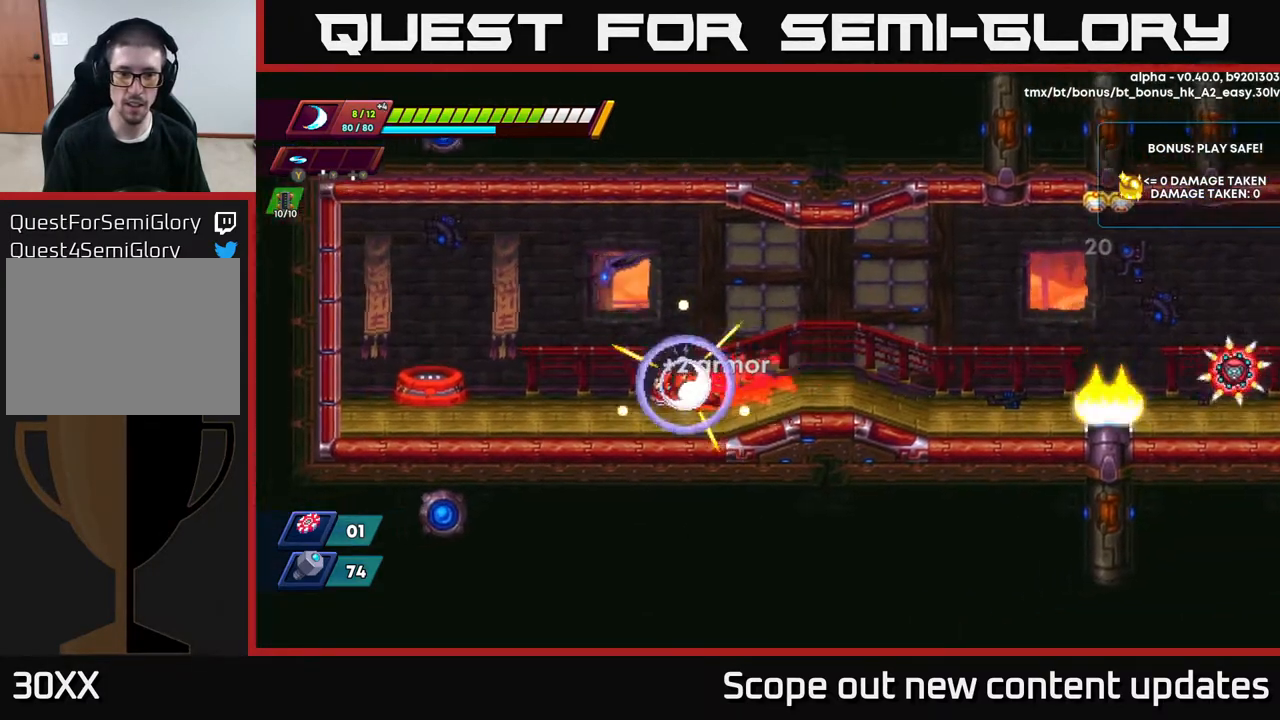
Gameplay with a controller (Xbox layout); each line is a JSON object with the inputs held at the frame after it. "events" lists button and stick changes between this image and that frame as [ms after this image, input, new state], when the widget could be followed in between.
{"buttons": ["R2", "DPAD_RIGHT"], "left_stick": "center", "right_stick": "center", "events": [[83, "R2", "up"], [100, "DPAD_LEFT", "up"], [117, "DPAD_RIGHT", "down"], [167, "R2", "down"]]}
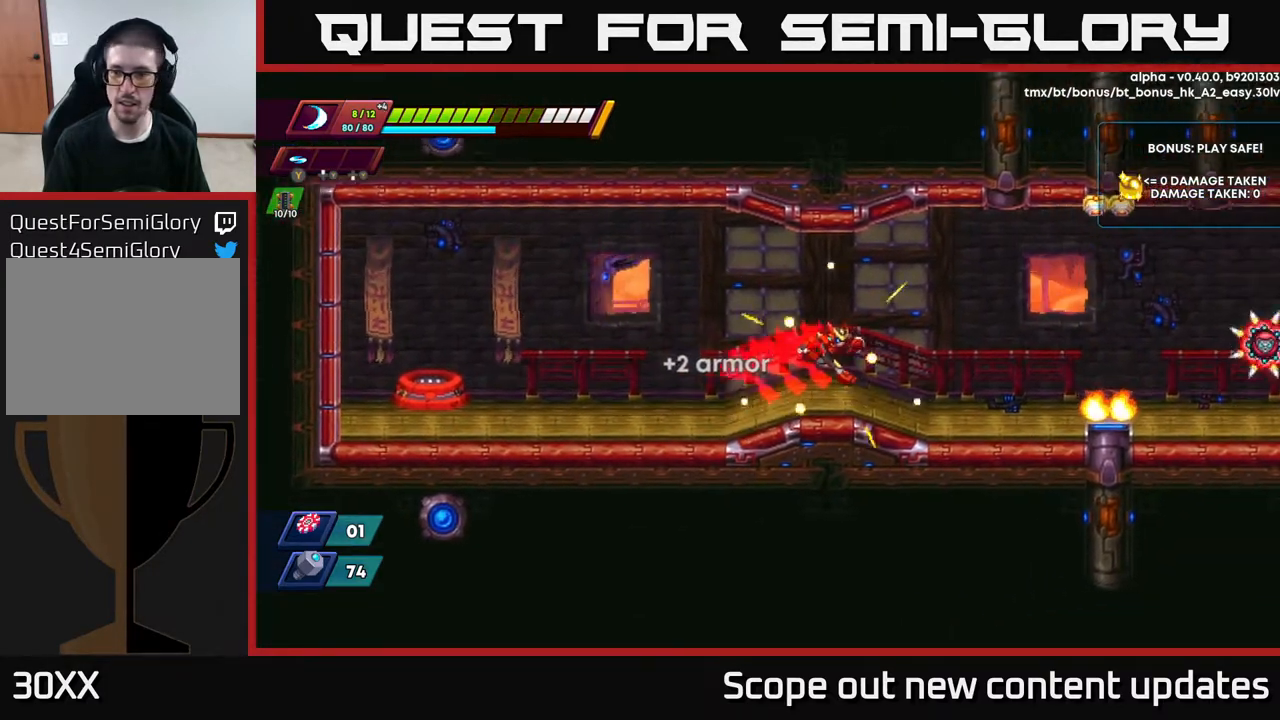
{"buttons": [], "left_stick": "center", "right_stick": "center", "events": [[33, "R2", "up"], [100, "R2", "down"], [350, "R2", "up"], [400, "DPAD_RIGHT", "up"]]}
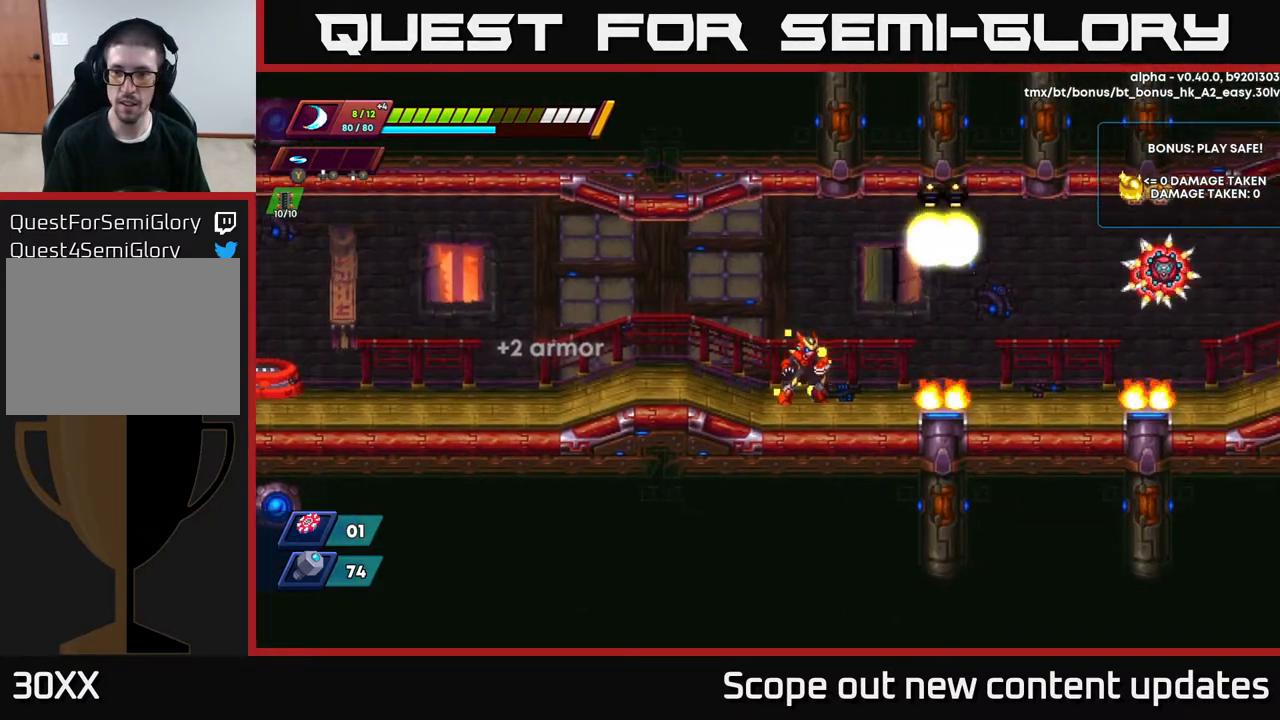
{"buttons": [], "left_stick": "center", "right_stick": "center", "events": []}
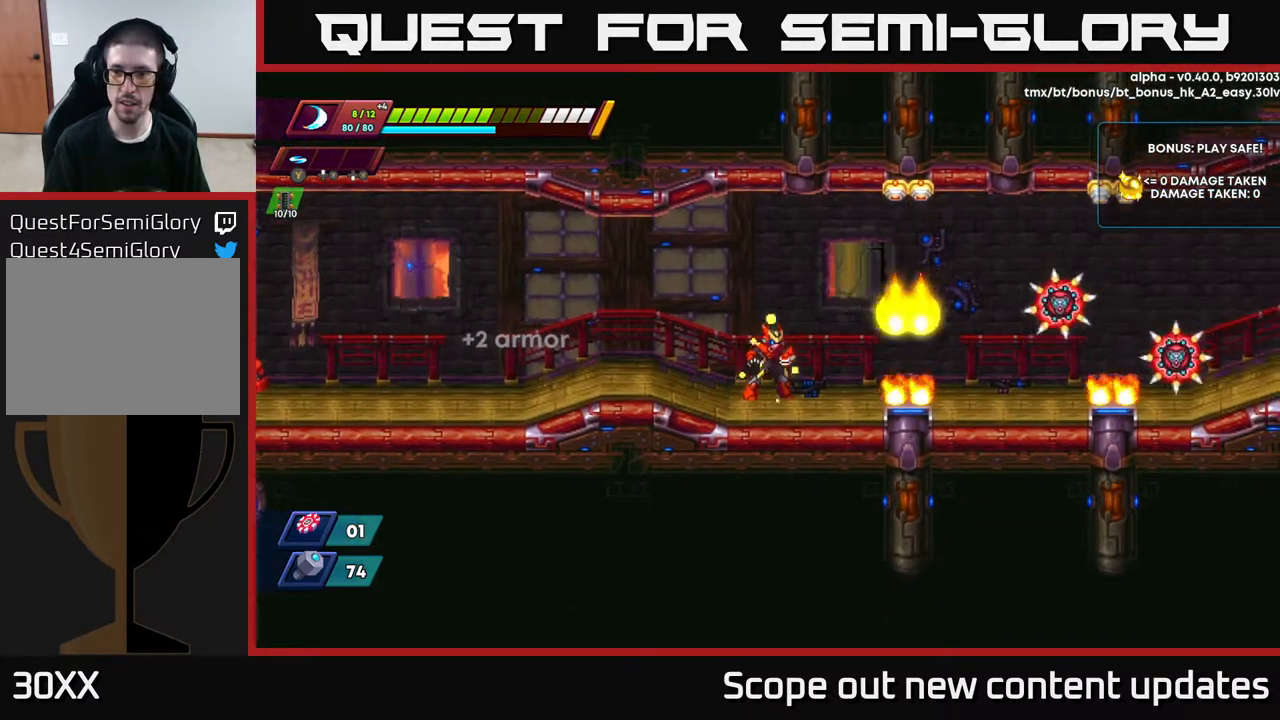
{"buttons": [], "left_stick": "center", "right_stick": "center", "events": []}
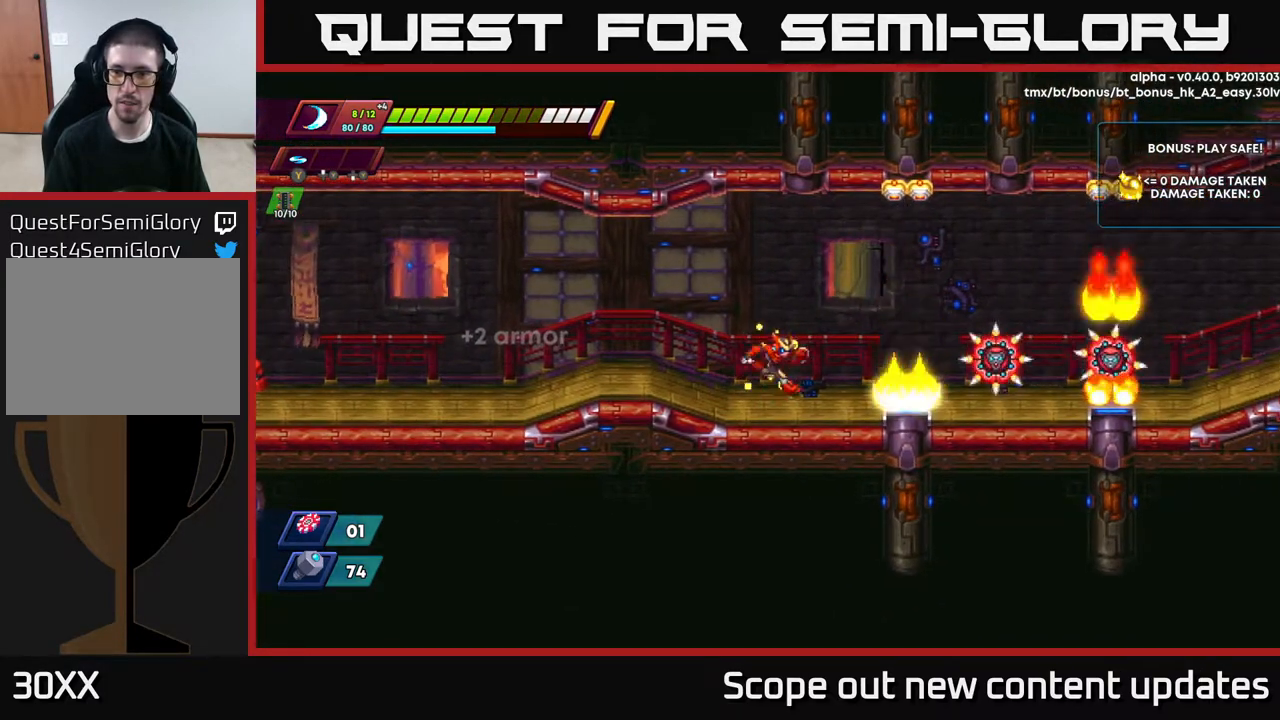
{"buttons": [], "left_stick": "center", "right_stick": "center", "events": [[33, "DPAD_RIGHT", "down"], [217, "DPAD_RIGHT", "up"], [233, "X", "down"], [333, "X", "up"], [400, "X", "down"], [467, "X", "up"]]}
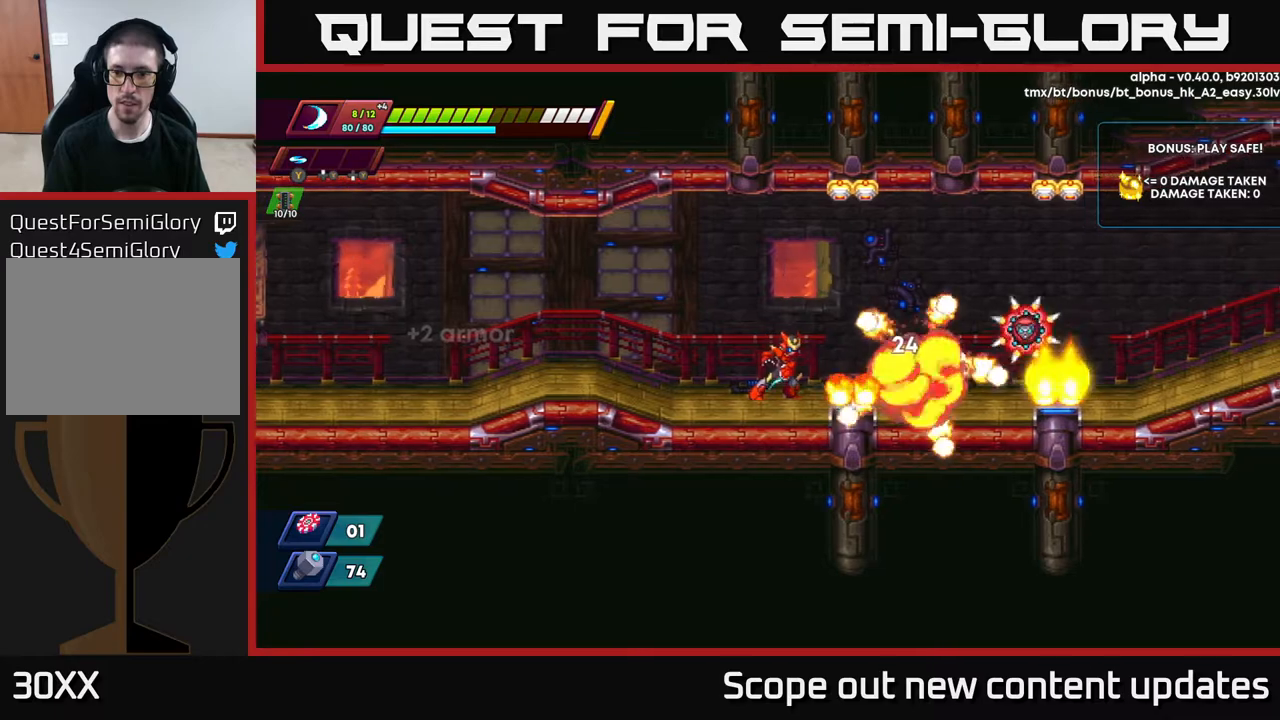
{"buttons": [], "left_stick": "center", "right_stick": "center", "events": []}
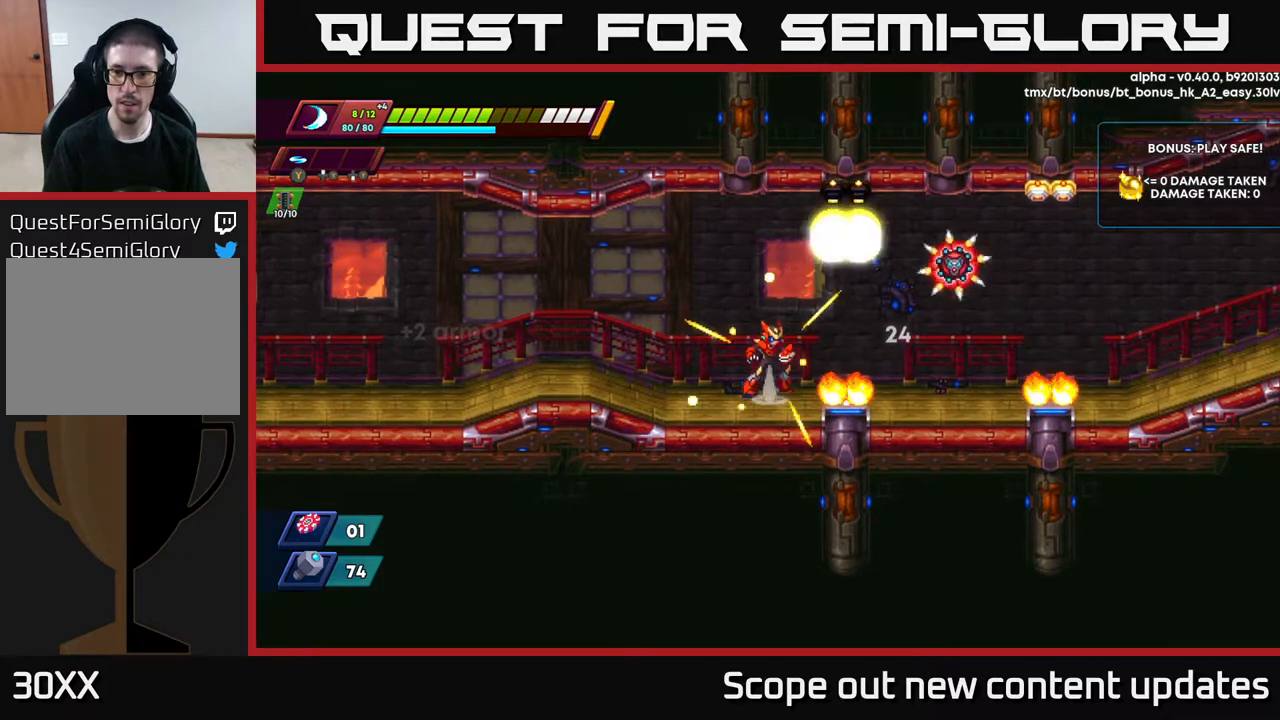
{"buttons": ["X"], "left_stick": "center", "right_stick": "center", "events": [[50, "A", "down"], [133, "X", "down"], [150, "A", "up"], [167, "X", "up"], [267, "X", "down"], [333, "X", "up"], [433, "X", "down"]]}
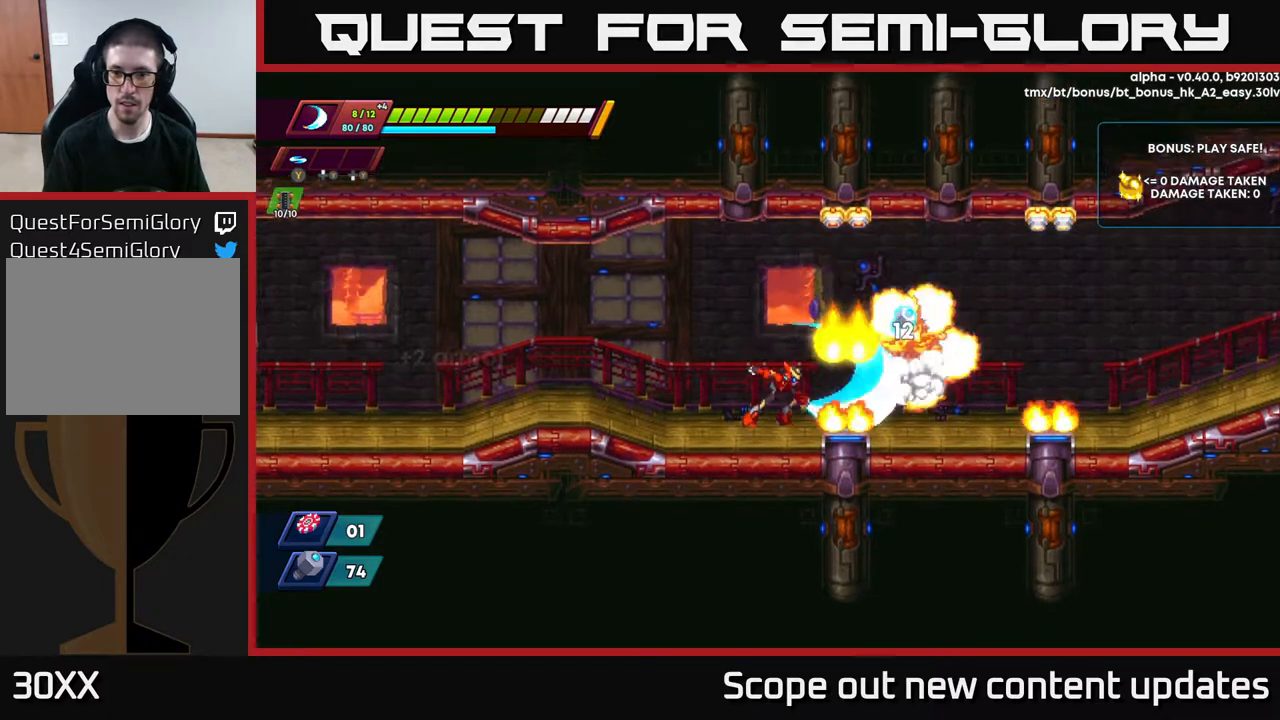
{"buttons": ["A", "R2", "DPAD_RIGHT"], "left_stick": "center", "right_stick": "center", "events": [[33, "X", "up"], [367, "A", "down"], [383, "R2", "down"], [417, "DPAD_RIGHT", "down"]]}
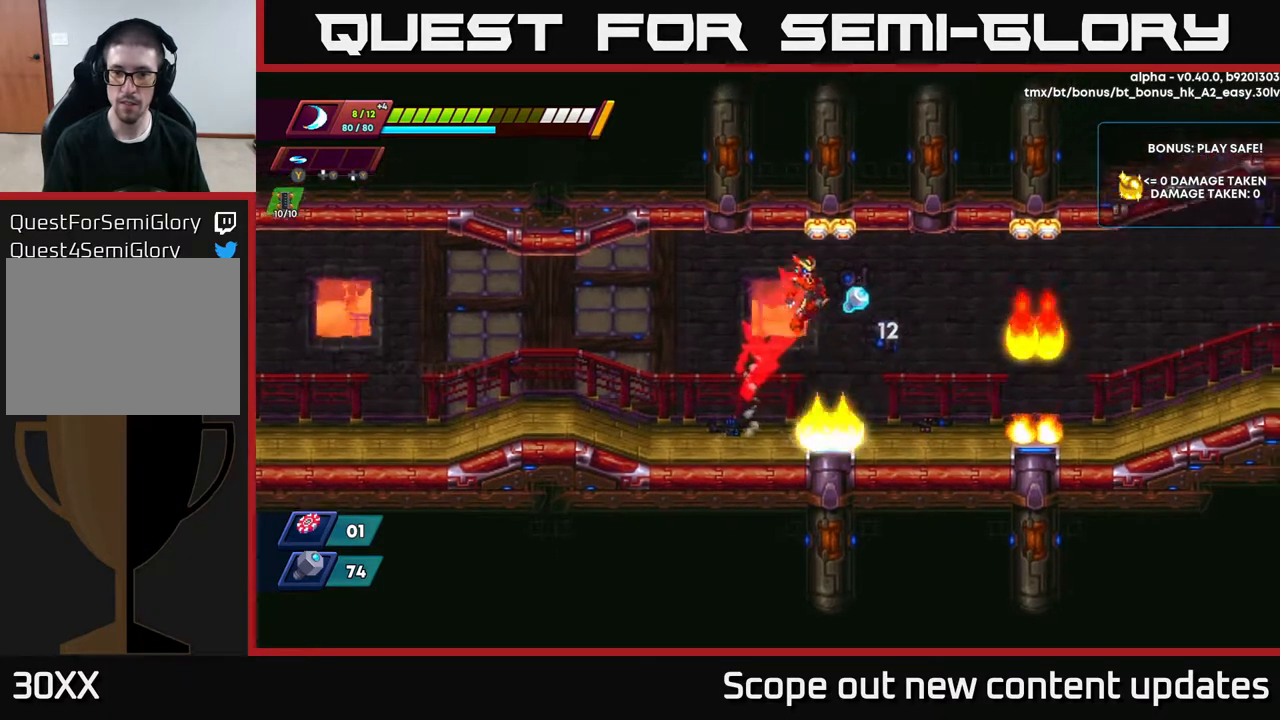
{"buttons": [], "left_stick": "center", "right_stick": "center", "events": [[100, "A", "up"], [267, "R2", "up"], [350, "DPAD_RIGHT", "up"]]}
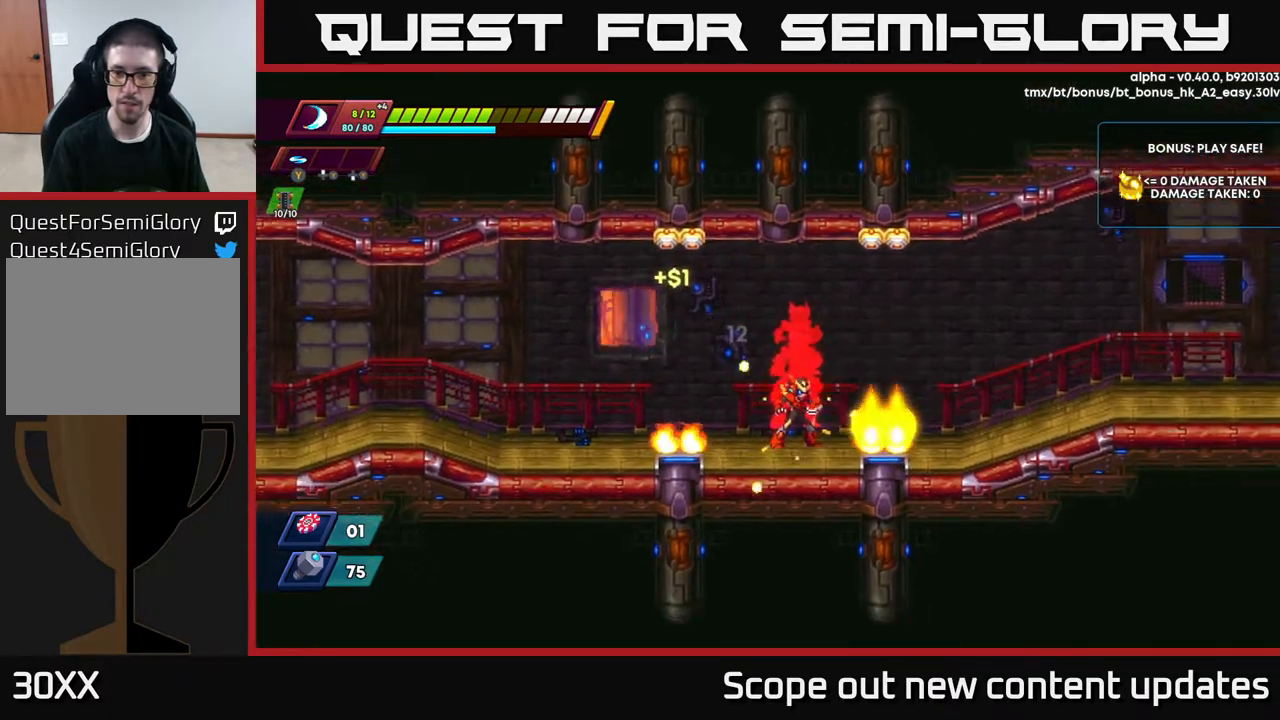
{"buttons": ["A", "R2", "DPAD_RIGHT"], "left_stick": "center", "right_stick": "center", "events": [[117, "A", "down"], [133, "DPAD_RIGHT", "down"], [133, "R2", "down"]]}
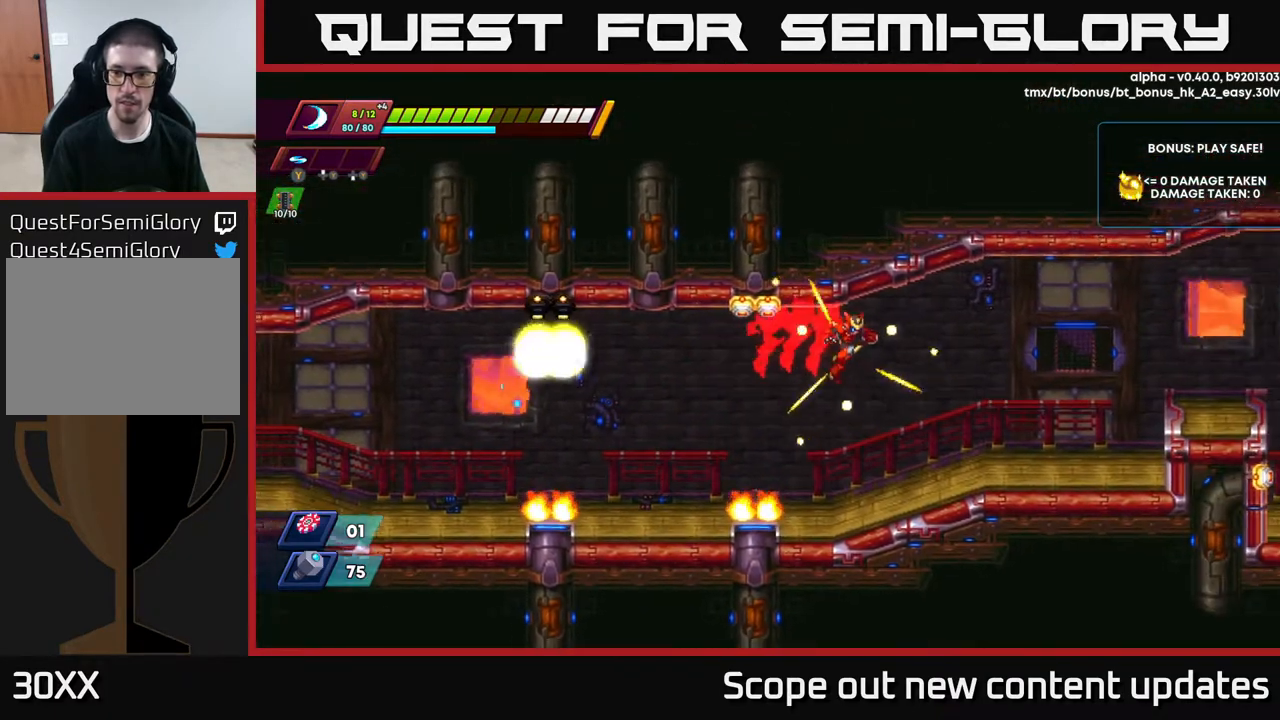
{"buttons": ["R2", "DPAD_RIGHT"], "left_stick": "center", "right_stick": "center", "events": [[200, "A", "up"], [250, "R2", "up"], [300, "R2", "down"]]}
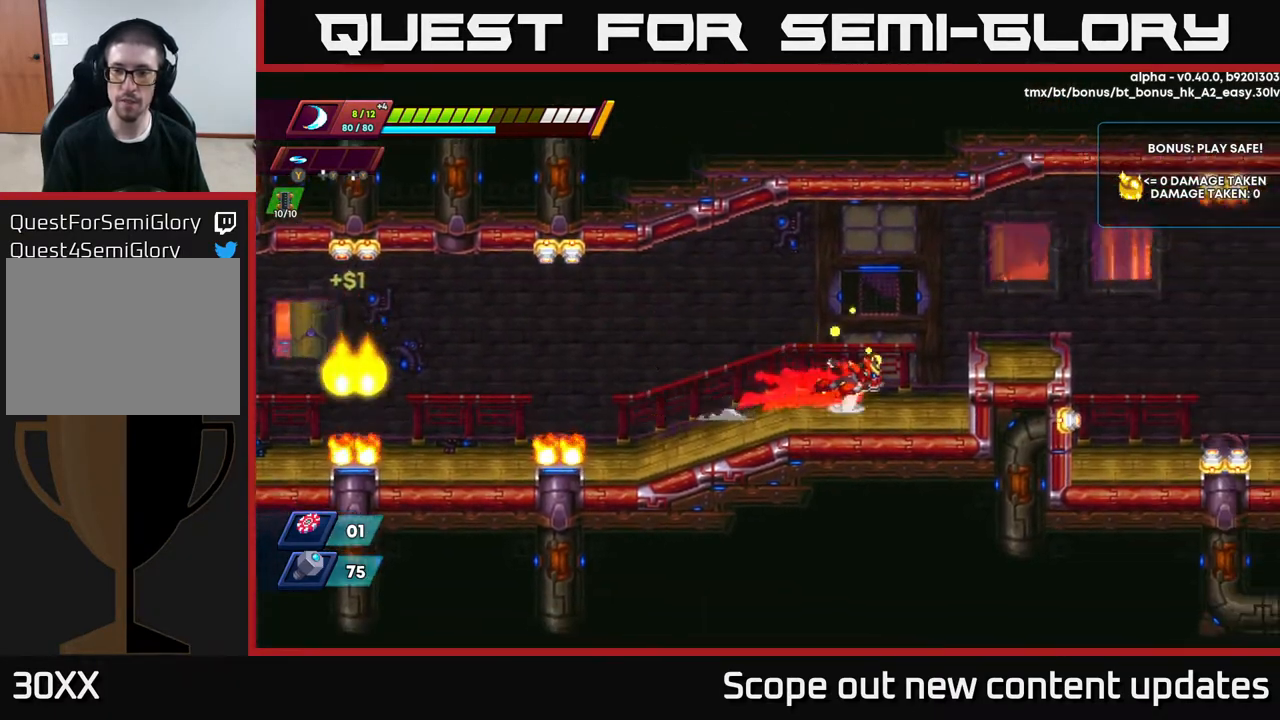
{"buttons": [], "left_stick": "center", "right_stick": "center", "events": [[50, "A", "down"], [167, "A", "up"], [333, "R2", "up"], [350, "DPAD_RIGHT", "up"]]}
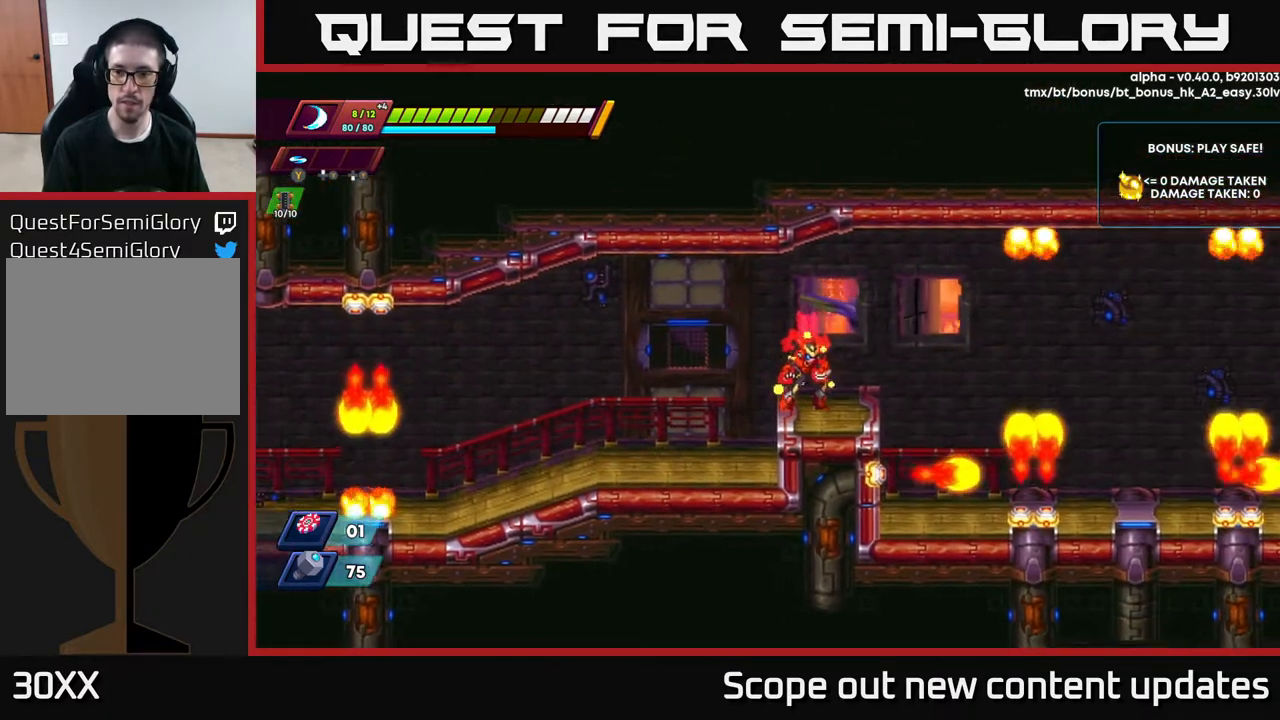
{"buttons": ["DPAD_RIGHT"], "left_stick": "center", "right_stick": "center", "events": [[367, "DPAD_RIGHT", "down"]]}
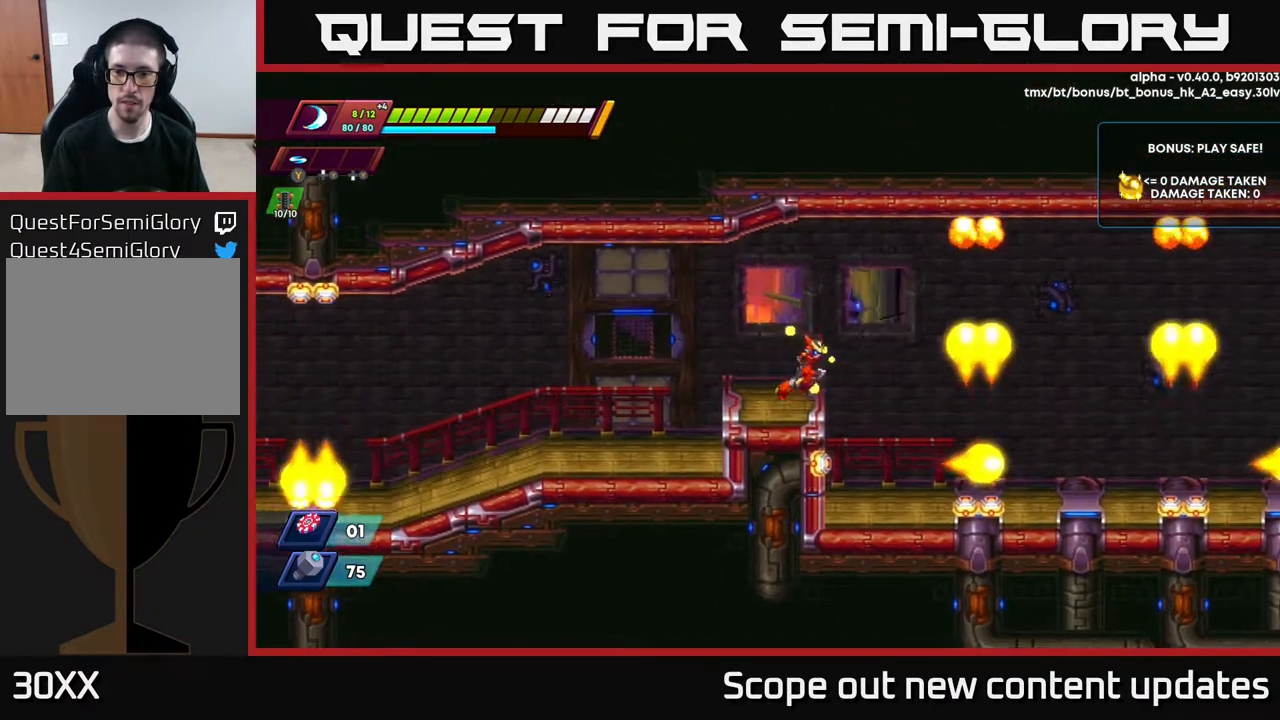
{"buttons": [], "left_stick": "center", "right_stick": "center", "events": [[350, "DPAD_RIGHT", "up"]]}
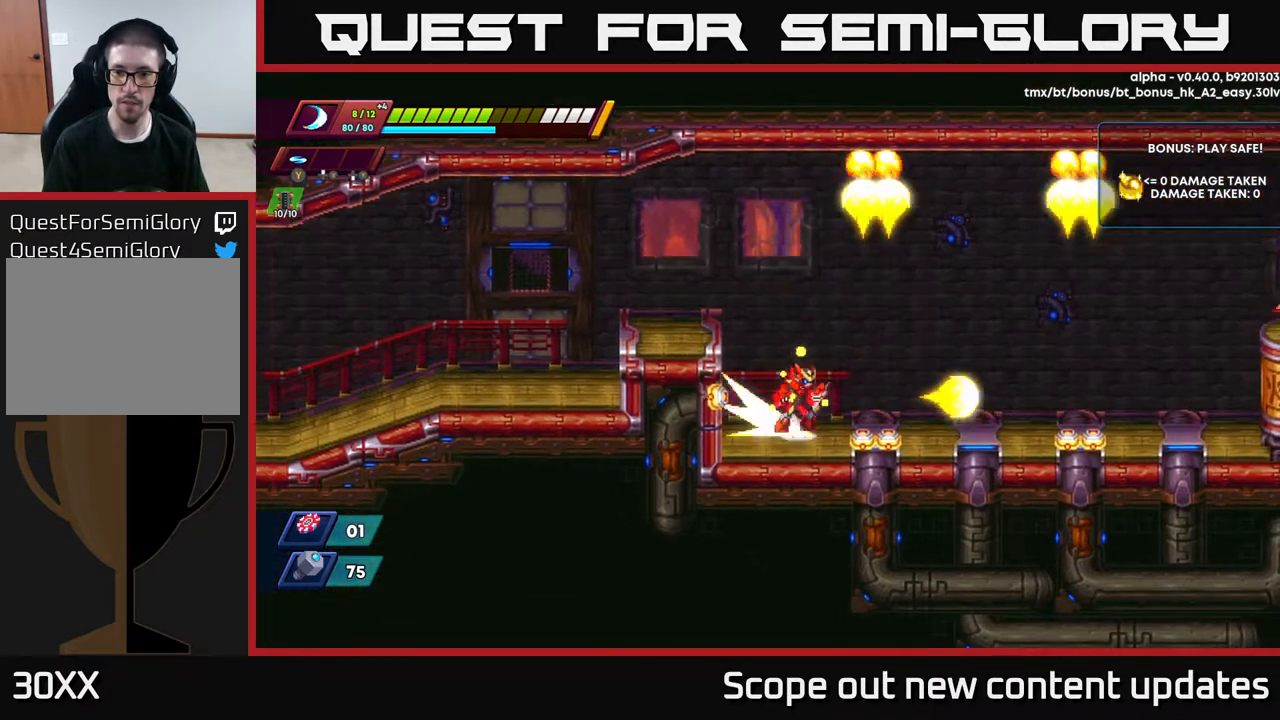
{"buttons": [], "left_stick": "center", "right_stick": "center", "events": [[17, "DPAD_RIGHT", "down"], [33, "R2", "down"], [50, "A", "down"], [217, "A", "up"], [283, "R2", "up"], [383, "DPAD_RIGHT", "up"]]}
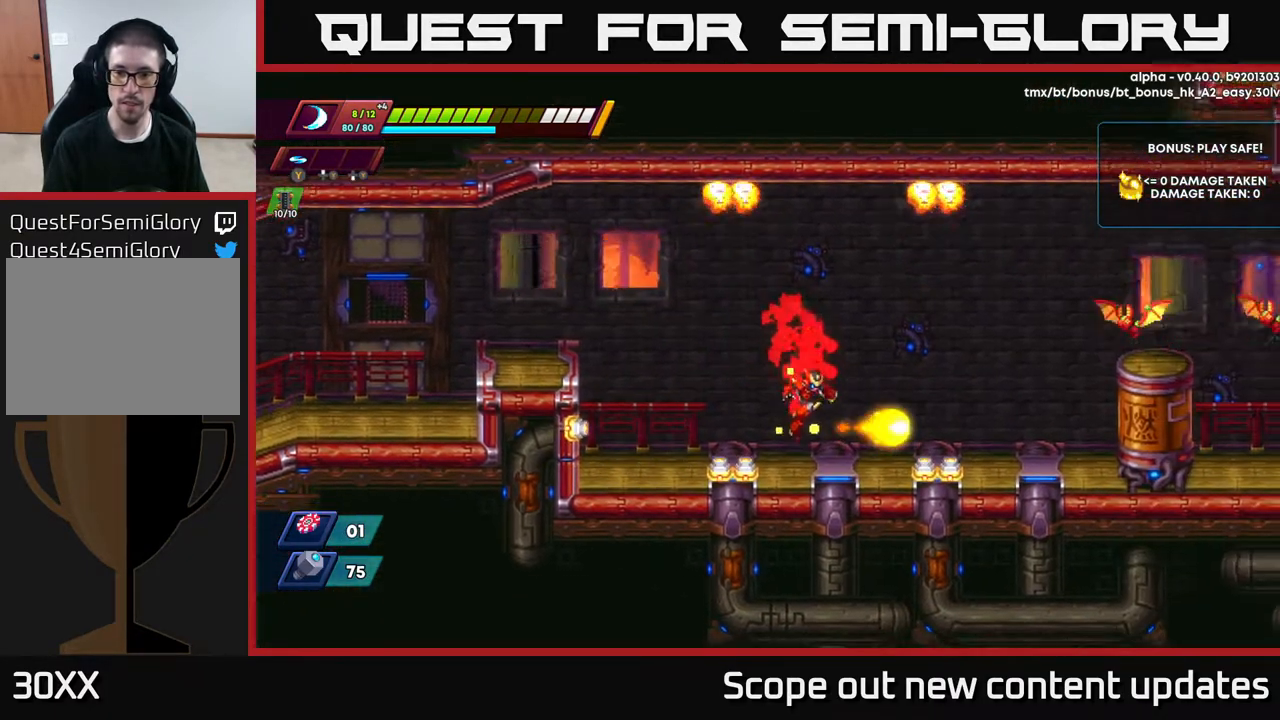
{"buttons": [], "left_stick": "center", "right_stick": "center", "events": [[83, "DPAD_RIGHT", "down"], [150, "DPAD_RIGHT", "up"]]}
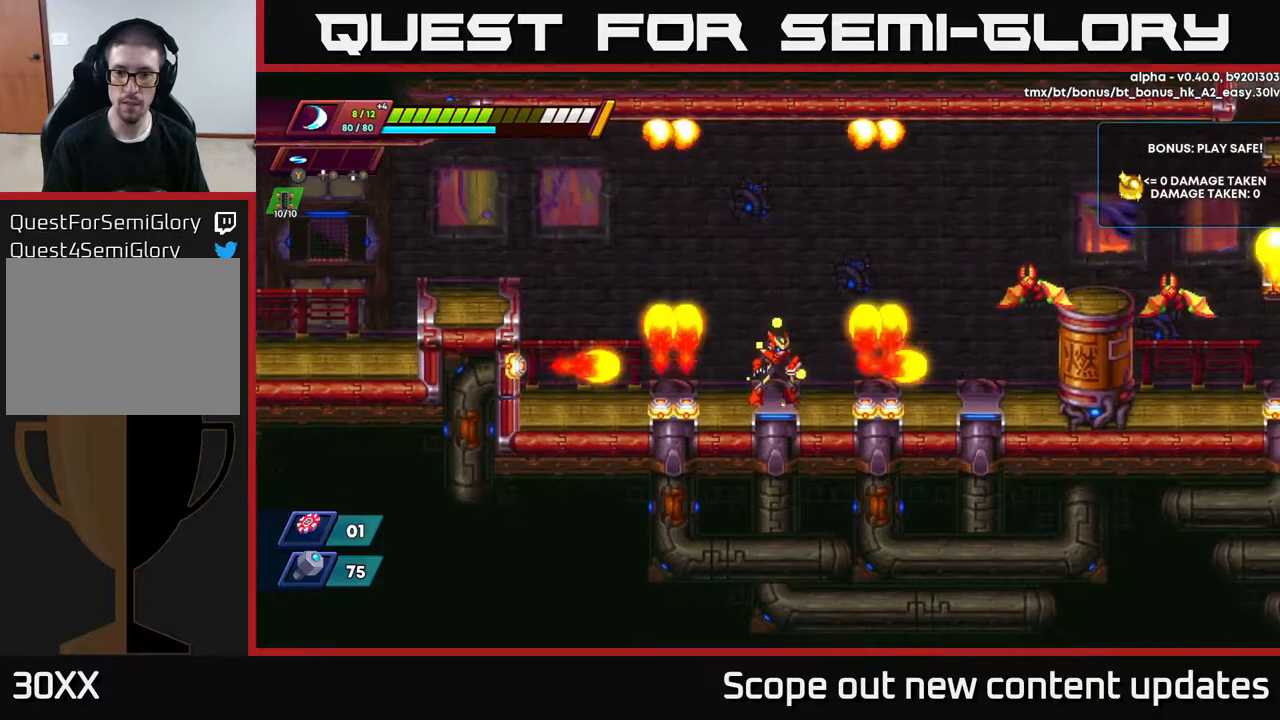
{"buttons": [], "left_stick": "center", "right_stick": "center", "events": [[67, "DPAD_RIGHT", "down"], [117, "DPAD_RIGHT", "up"]]}
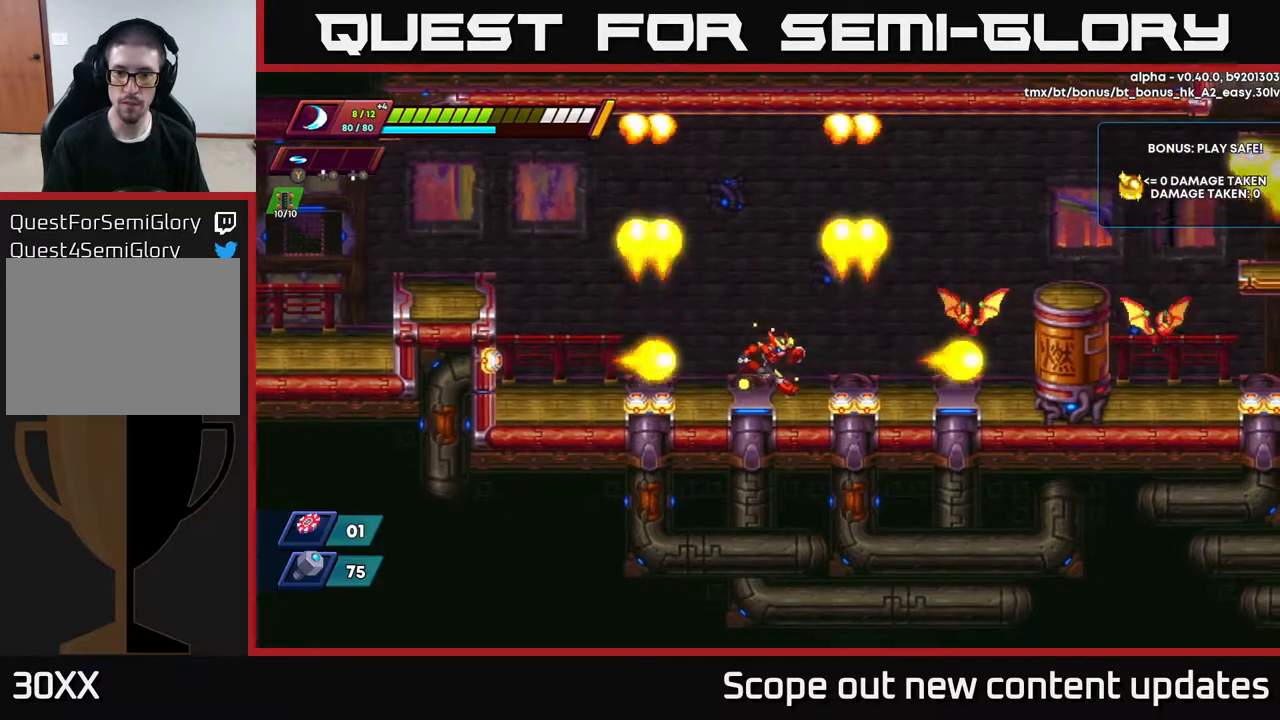
{"buttons": ["DPAD_RIGHT"], "left_stick": "center", "right_stick": "center", "events": [[50, "DPAD_RIGHT", "down"], [83, "A", "down"], [150, "A", "up"], [317, "X", "down"], [383, "X", "up"]]}
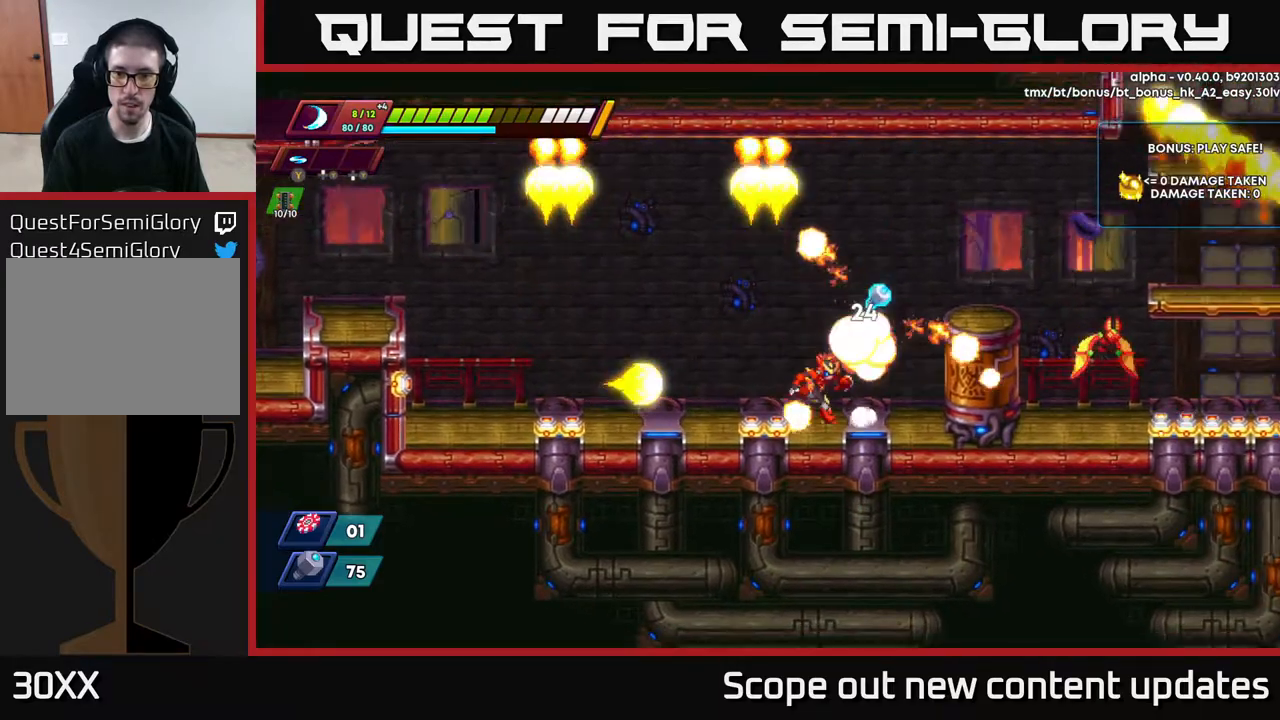
{"buttons": ["DPAD_RIGHT"], "left_stick": "center", "right_stick": "center", "events": [[217, "R2", "down"], [250, "A", "down"], [467, "A", "up"], [483, "R2", "up"]]}
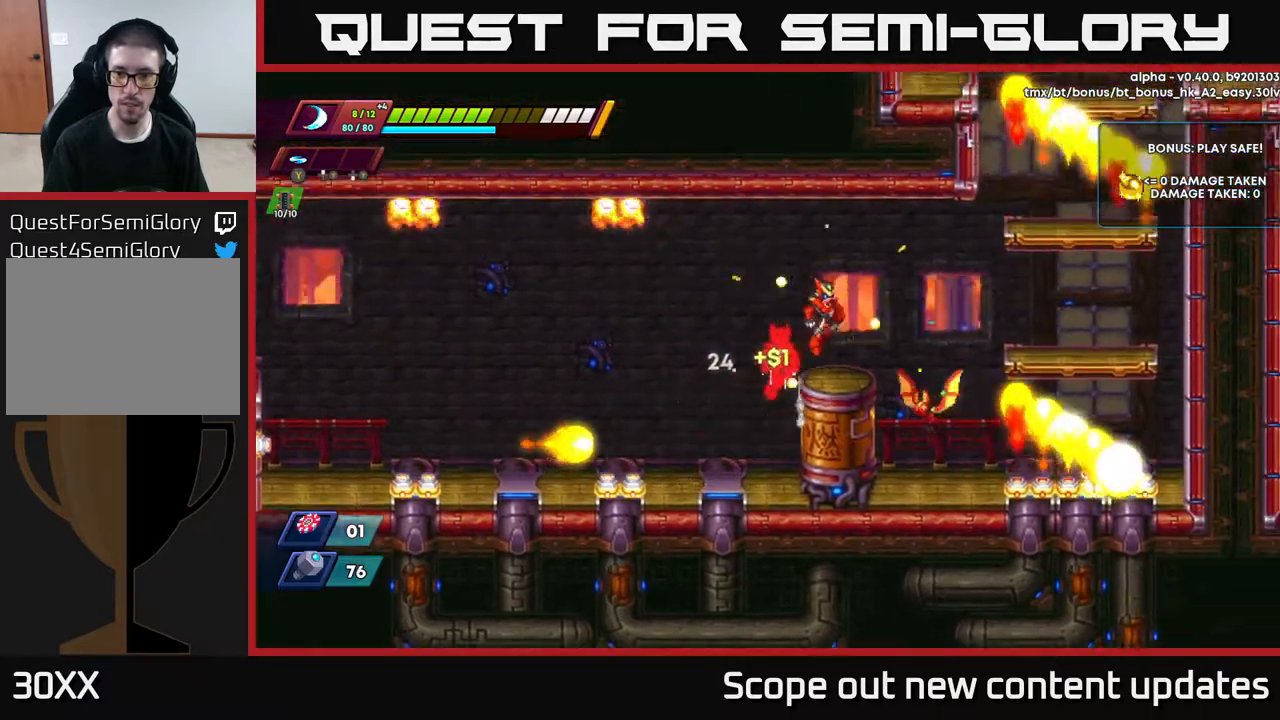
{"buttons": [], "left_stick": "center", "right_stick": "center", "events": [[50, "DPAD_RIGHT", "up"], [83, "X", "down"], [150, "X", "up"], [233, "X", "down"], [317, "X", "up"]]}
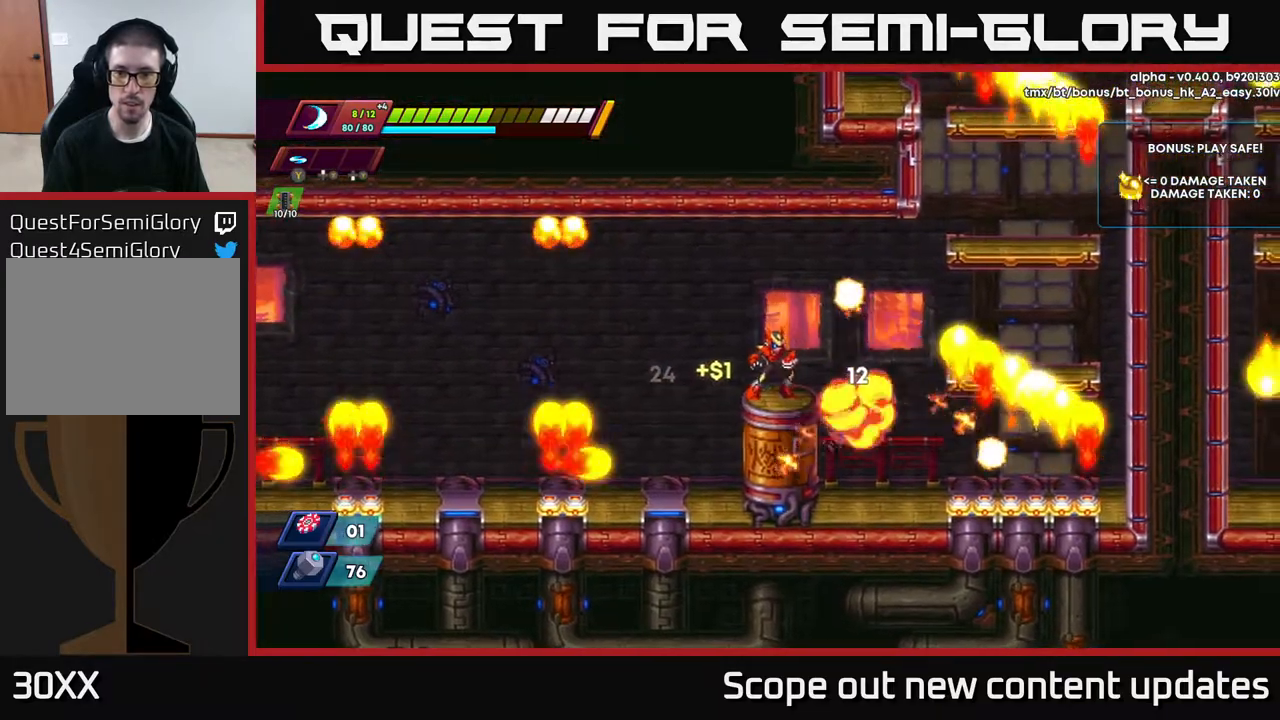
{"buttons": [], "left_stick": "center", "right_stick": "center", "events": [[100, "DPAD_RIGHT", "down"], [383, "DPAD_RIGHT", "up"]]}
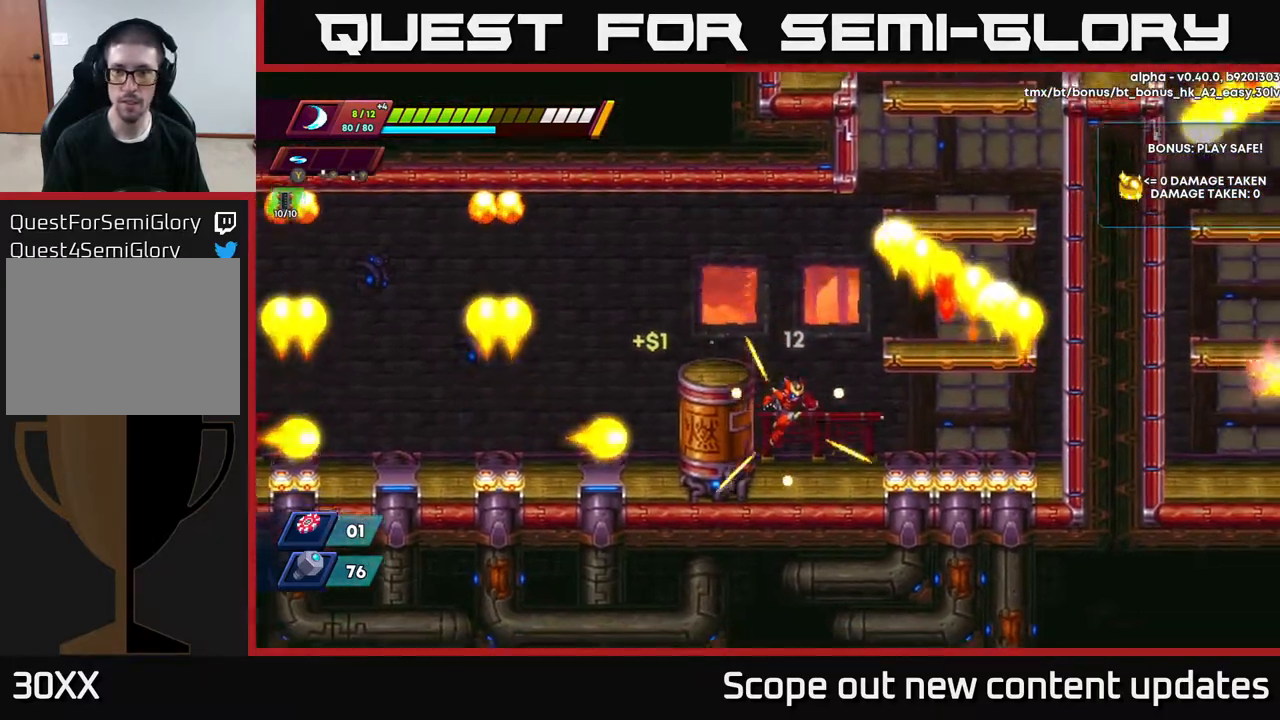
{"buttons": ["A", "R2", "DPAD_RIGHT"], "left_stick": "center", "right_stick": "center", "events": [[333, "DPAD_RIGHT", "down"], [350, "A", "down"], [367, "R2", "down"]]}
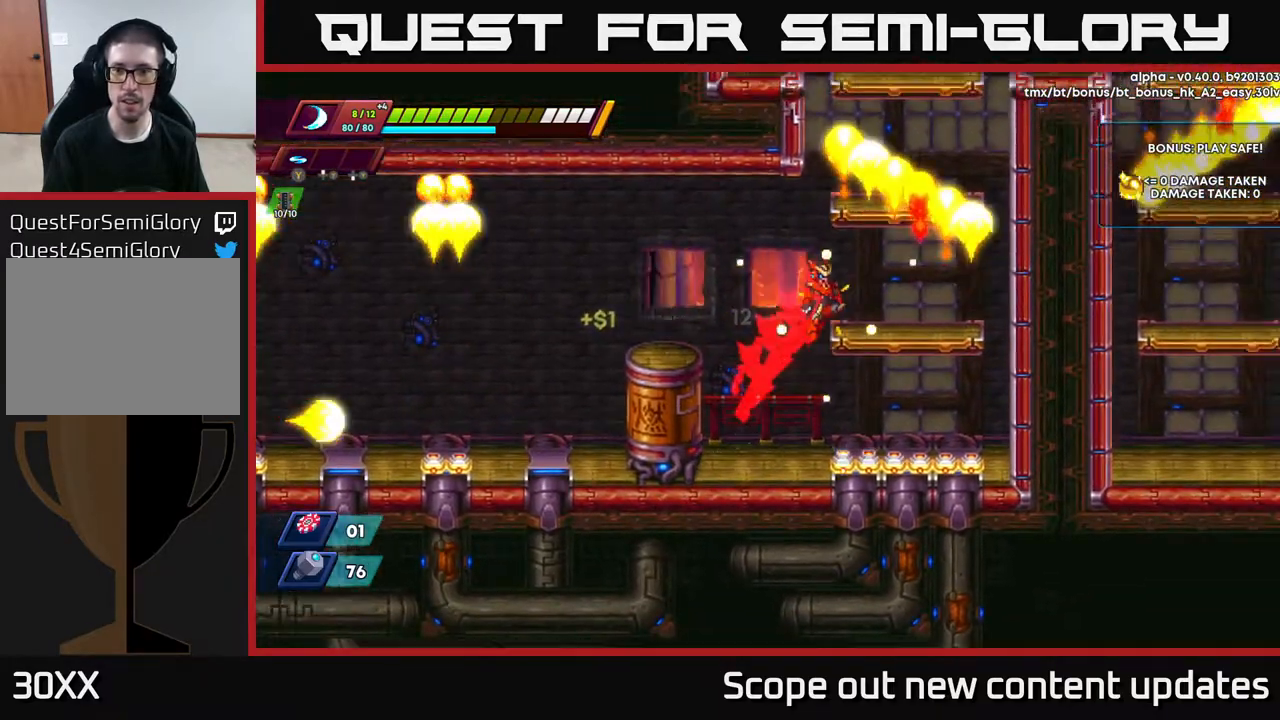
{"buttons": [], "left_stick": "center", "right_stick": "center", "events": [[267, "DPAD_RIGHT", "up"], [283, "R2", "up"], [300, "A", "up"]]}
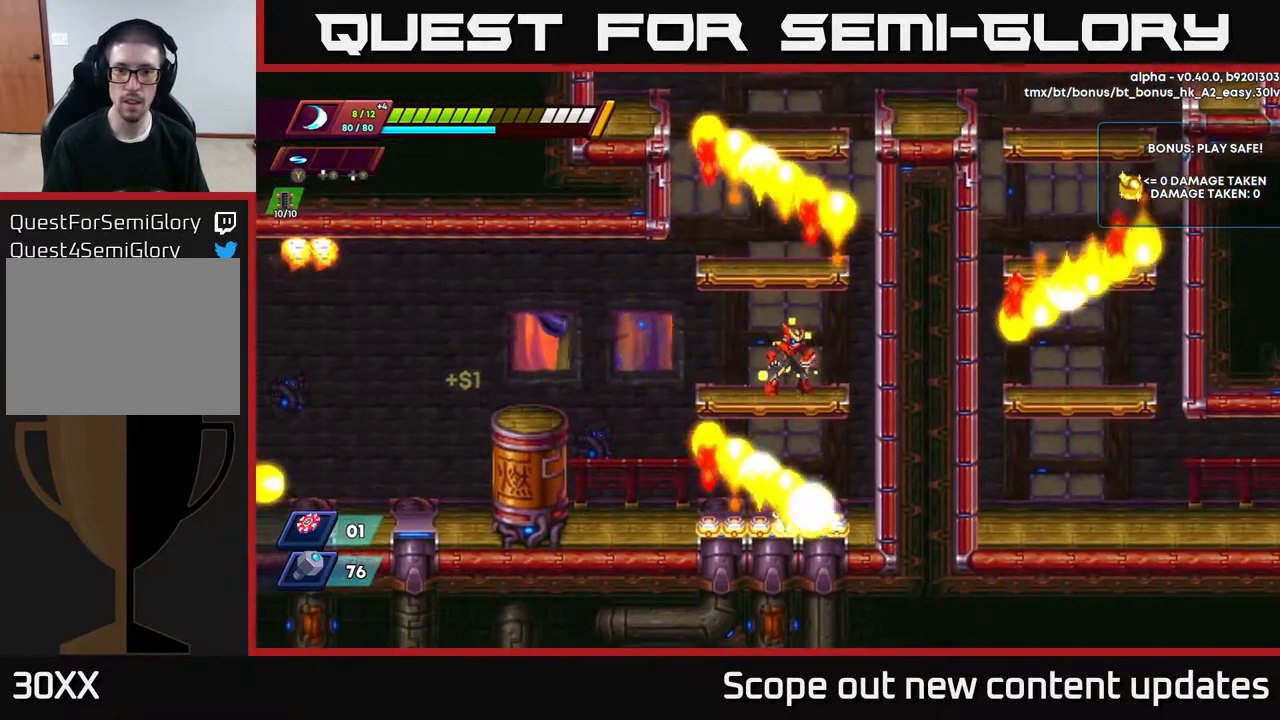
{"buttons": ["A"], "left_stick": "center", "right_stick": "center", "events": [[217, "A", "down"], [350, "DPAD_LEFT", "down"], [483, "DPAD_LEFT", "up"]]}
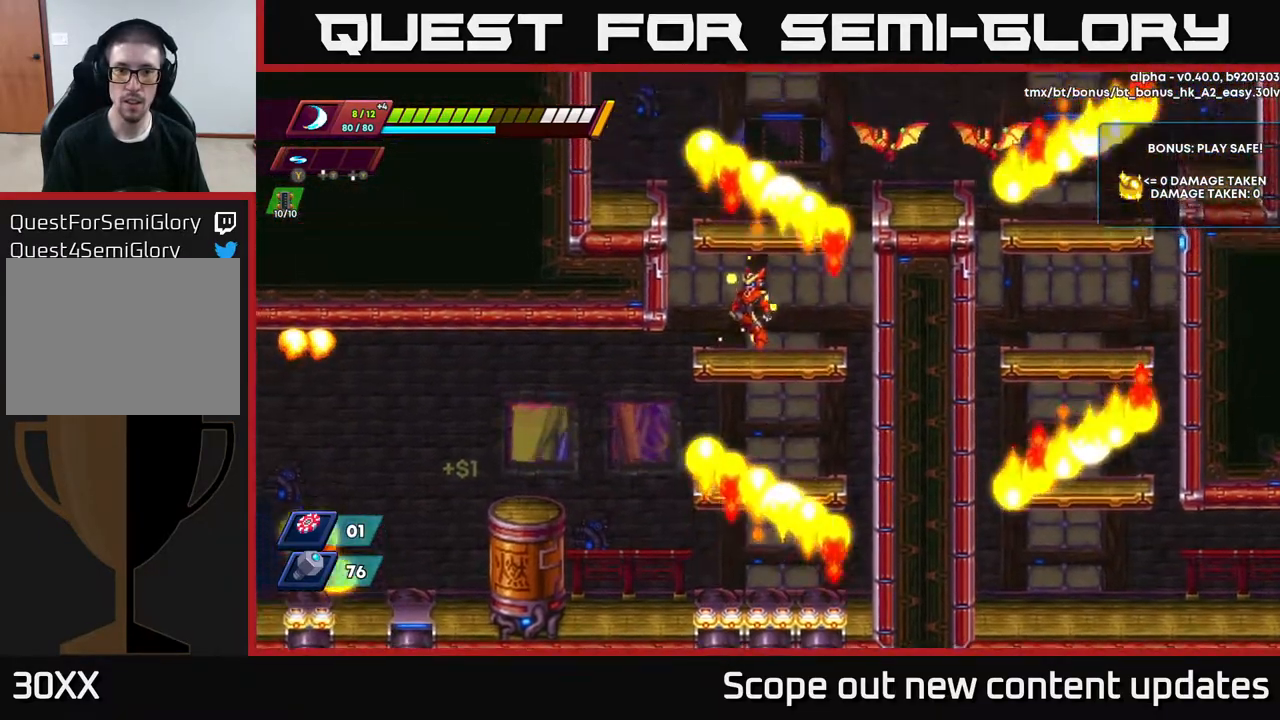
{"buttons": [], "left_stick": "center", "right_stick": "center", "events": [[50, "A", "up"], [83, "DPAD_RIGHT", "down"], [217, "DPAD_RIGHT", "up"]]}
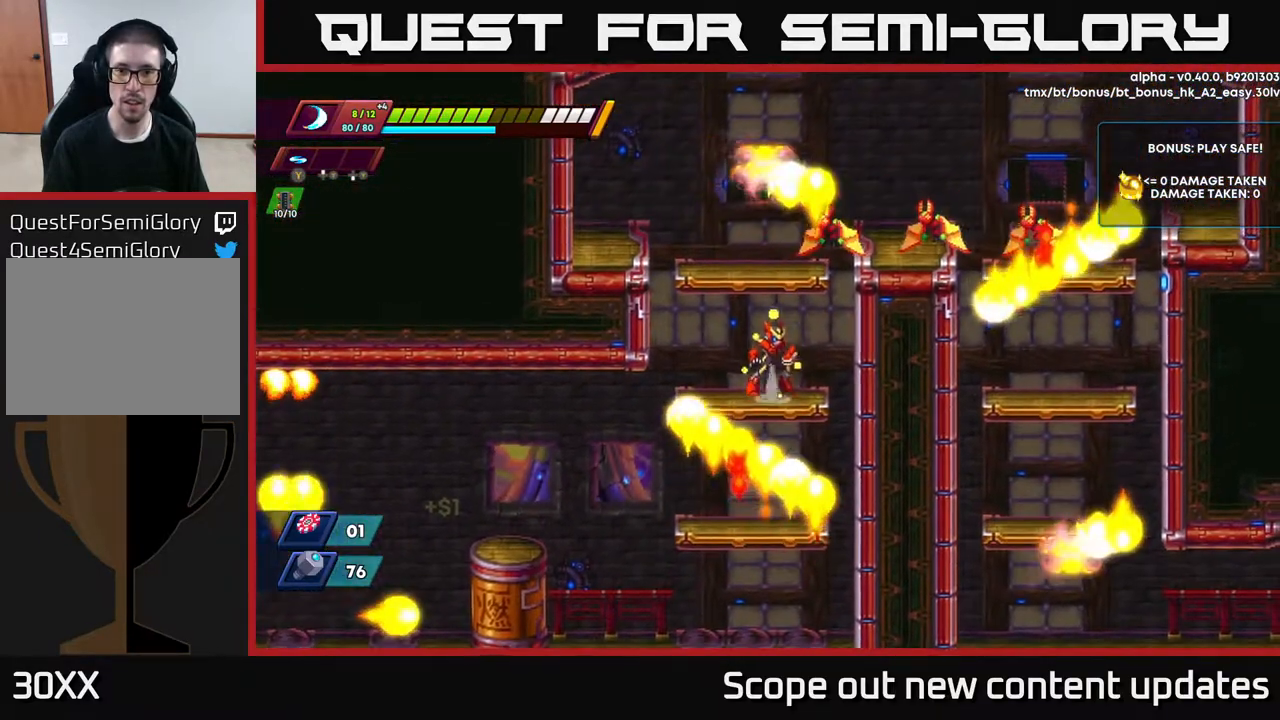
{"buttons": ["DPAD_RIGHT"], "left_stick": "center", "right_stick": "center", "events": [[50, "A", "down"], [117, "X", "down"], [217, "DPAD_LEFT", "down"], [333, "X", "up"], [350, "DPAD_LEFT", "up"], [383, "DPAD_RIGHT", "down"], [500, "A", "up"]]}
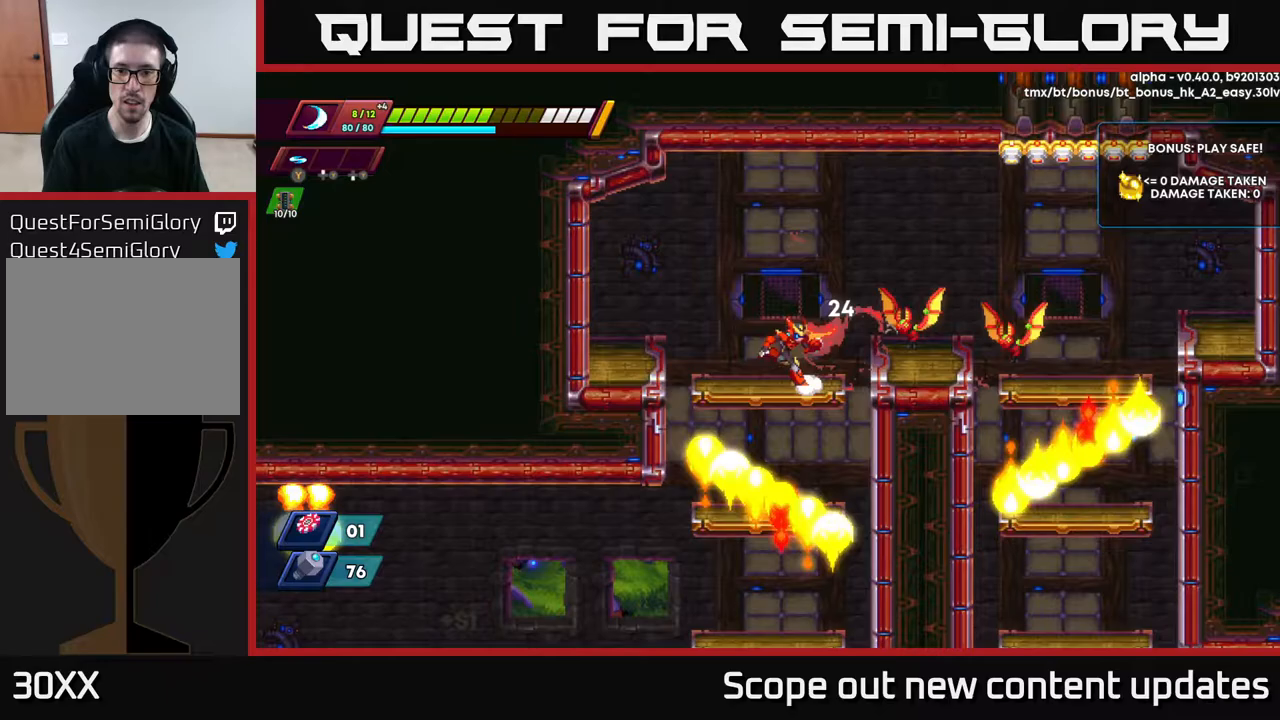
{"buttons": ["X"], "left_stick": "center", "right_stick": "center", "events": [[133, "X", "down"], [250, "A", "down"], [250, "X", "up"], [350, "A", "up"], [467, "DPAD_RIGHT", "up"], [483, "X", "down"]]}
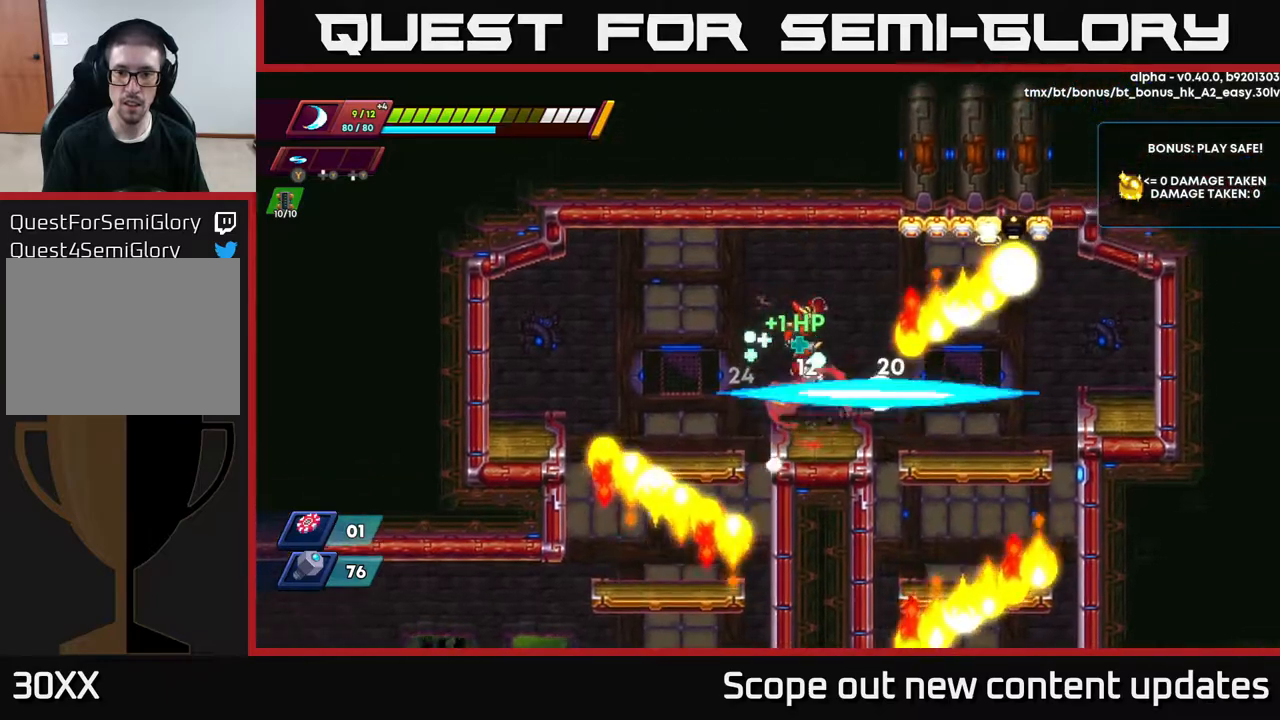
{"buttons": [], "left_stick": "center", "right_stick": "center", "events": [[117, "X", "up"], [367, "DPAD_RIGHT", "down"], [433, "DPAD_RIGHT", "up"]]}